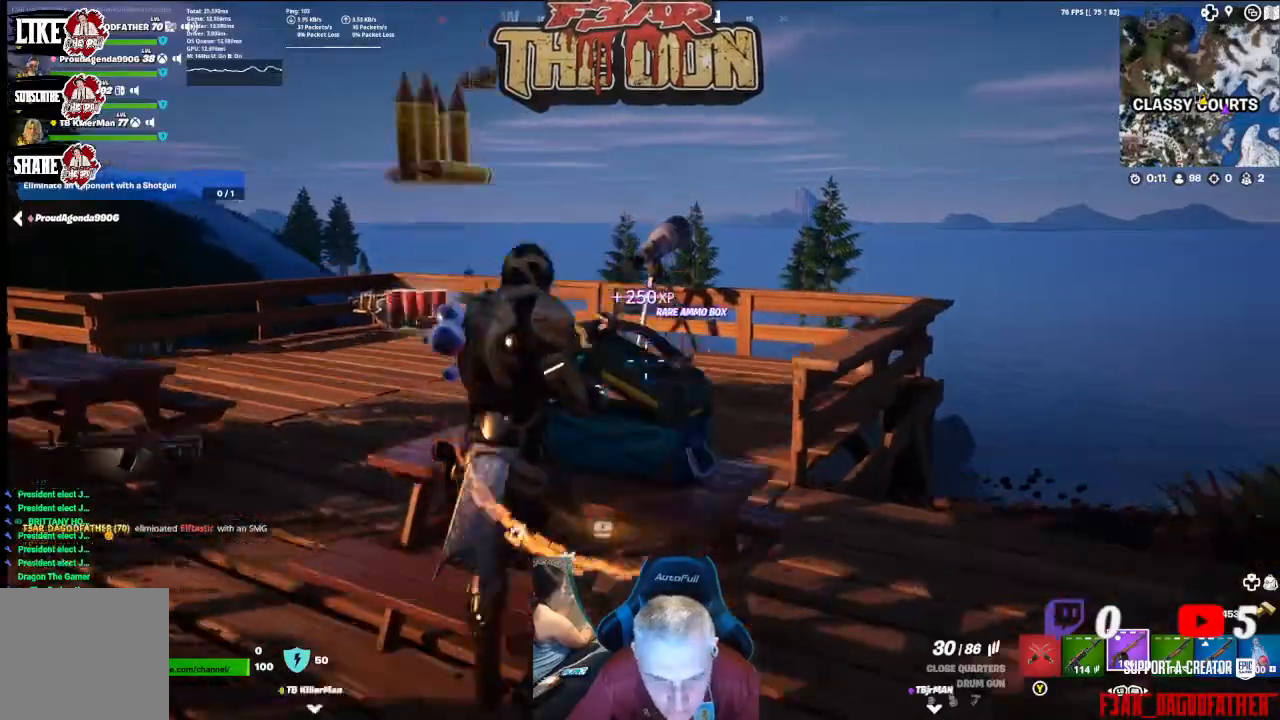
Gameplay with a controller (Xbox layout); each line is a JSON object with the inputs held at the frame after it. "events" lists button and stick changes between this image and that frame as [ms after this image, input, new state], when the widget could be followed in between.
{"buttons": [], "left_stick": "right", "right_stick": "down-right", "events": [[33, "left_stick", "right"], [100, "right_stick", "down-right"]]}
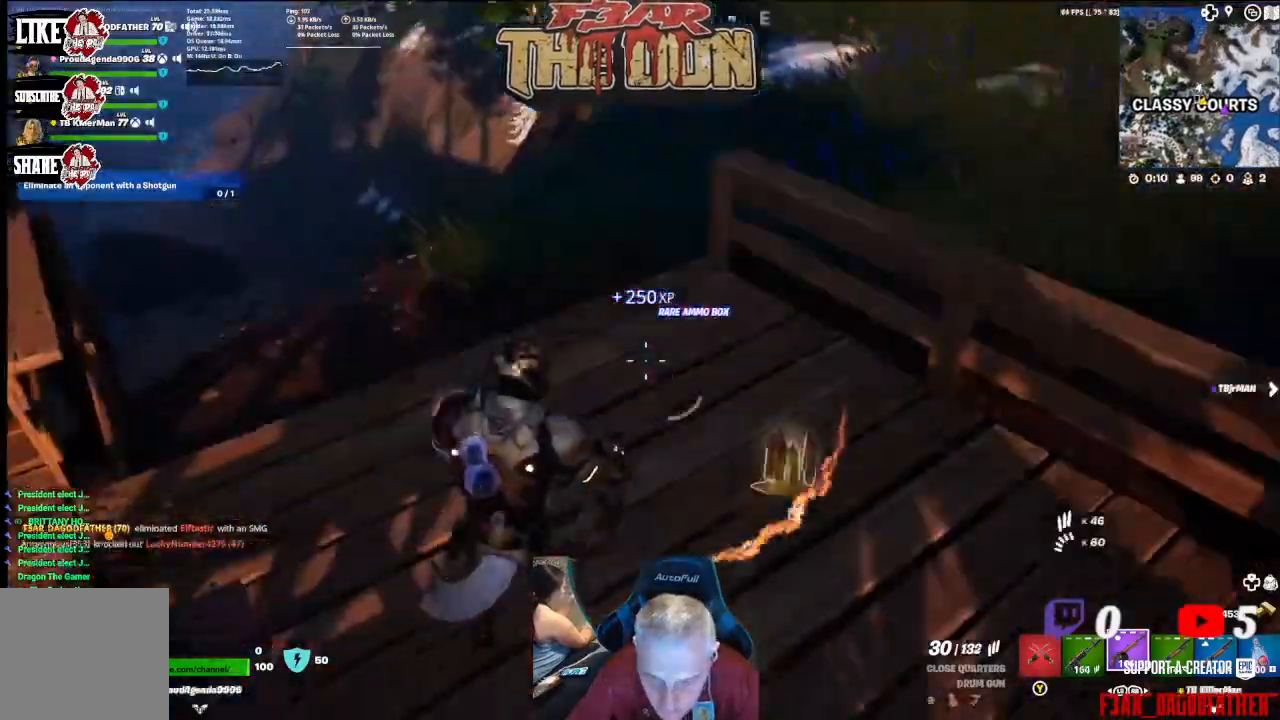
{"buttons": [], "left_stick": "up", "right_stick": "left", "events": [[67, "right_stick", "center"], [200, "left_stick", "up-right"], [300, "right_stick", "left"], [367, "left_stick", "up"]]}
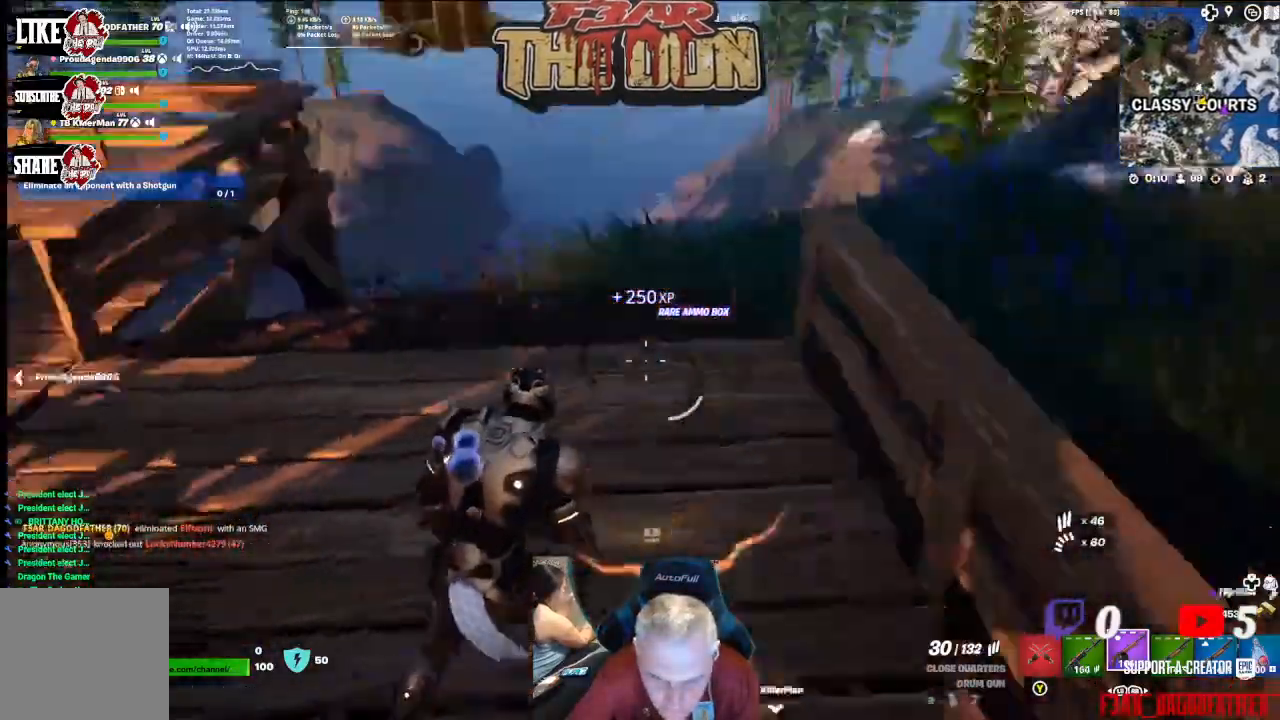
{"buttons": [], "left_stick": "up", "right_stick": "left", "events": [[33, "left_stick", "up-left"], [167, "right_stick", "up-left"], [200, "left_stick", "up"], [267, "right_stick", "center"], [400, "right_stick", "left"]]}
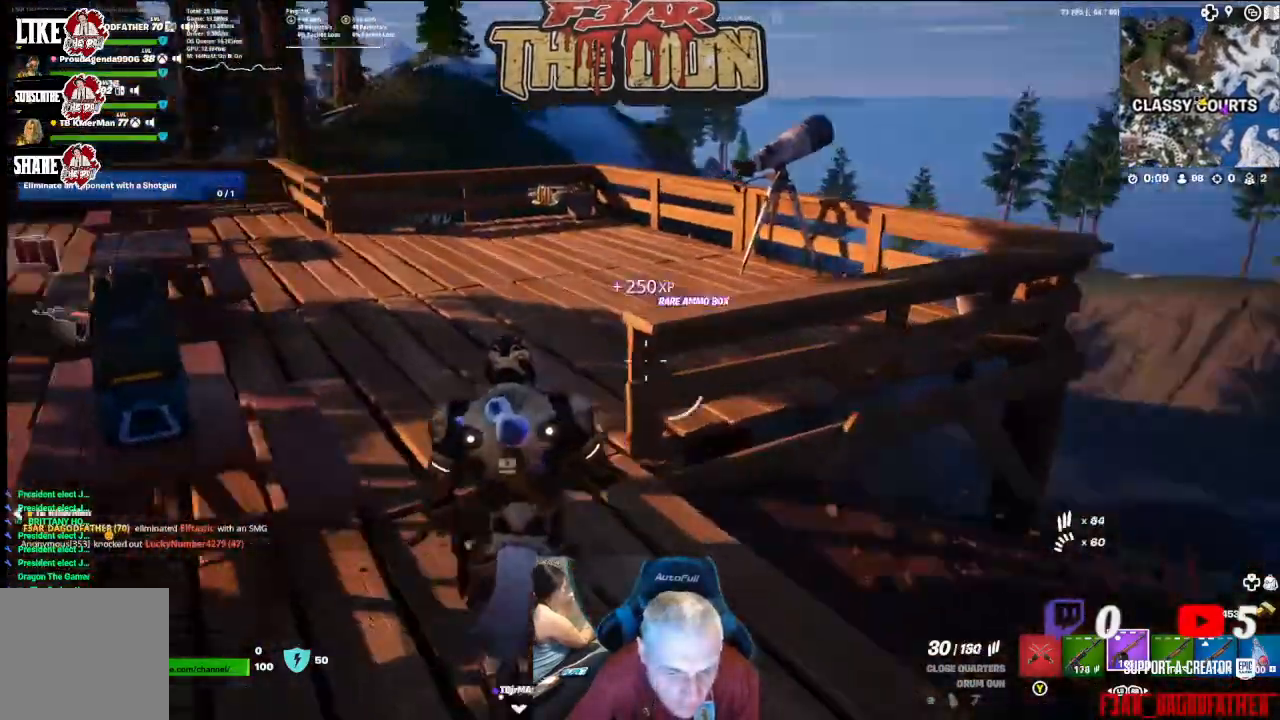
{"buttons": [], "left_stick": "up", "right_stick": "center", "events": [[133, "L3", "down"], [133, "right_stick", "center"], [300, "L3", "up"]]}
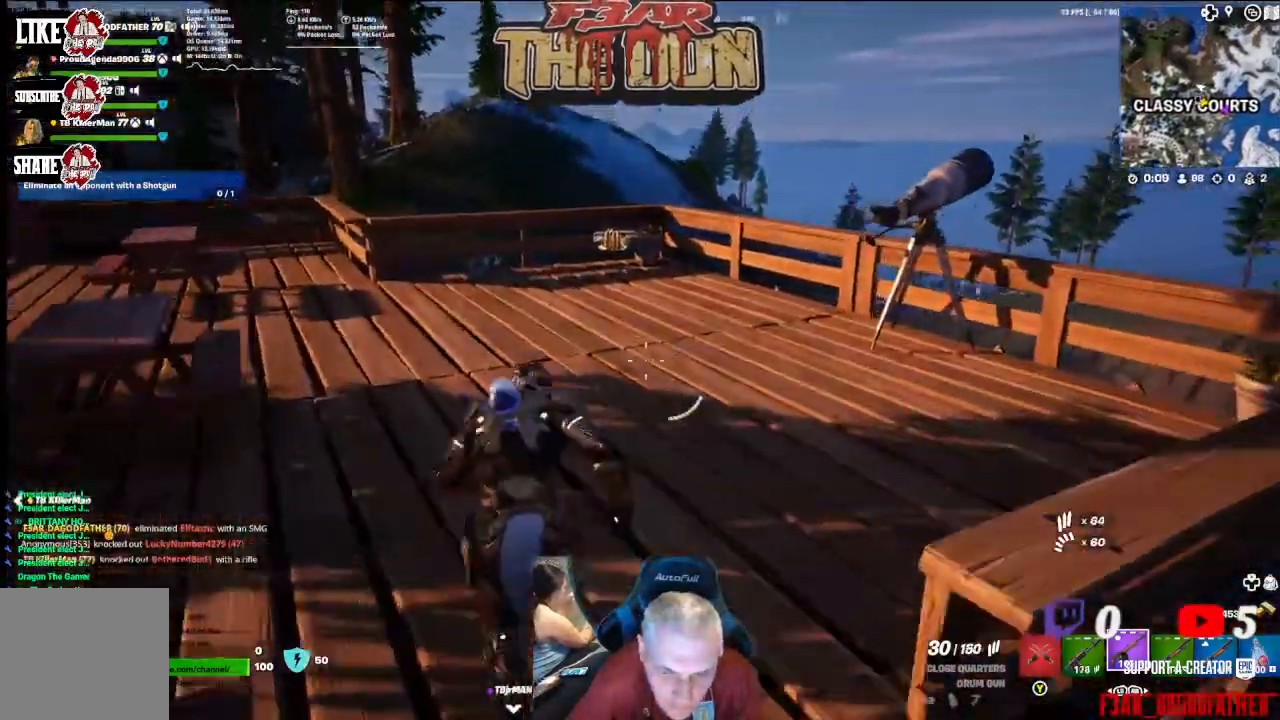
{"buttons": [], "left_stick": "up", "right_stick": "center", "events": []}
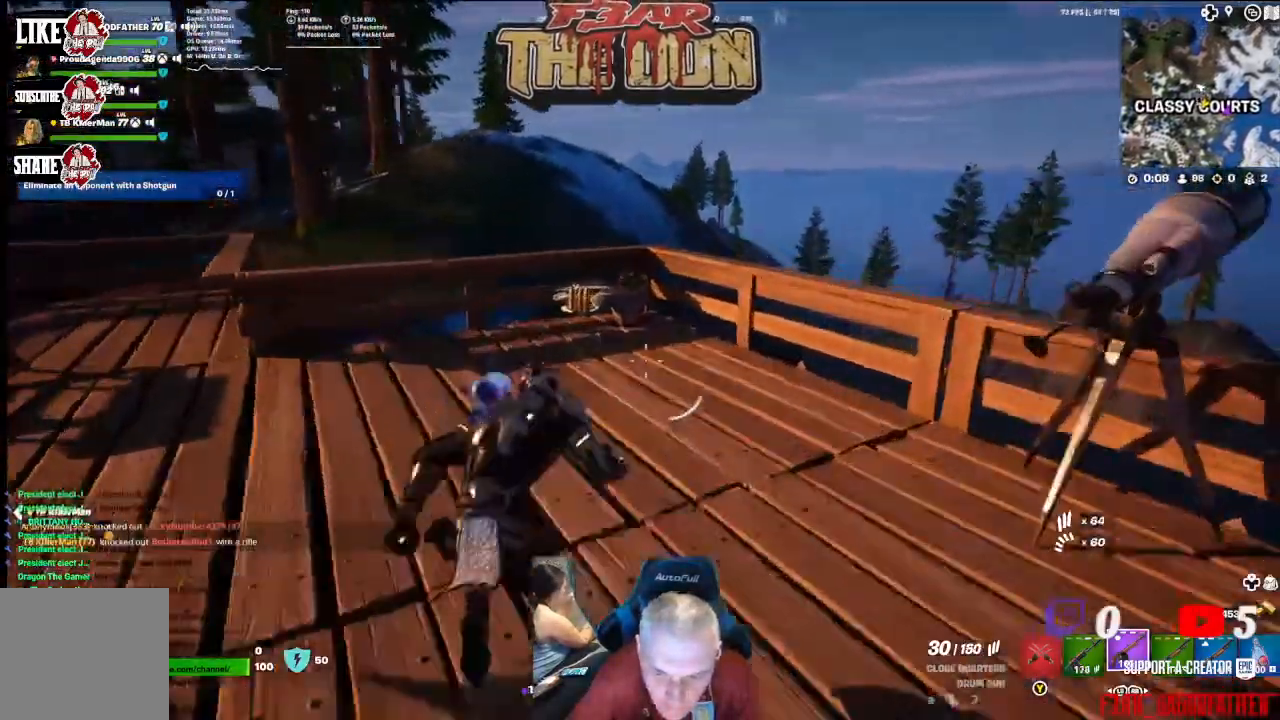
{"buttons": [], "left_stick": "up", "right_stick": "center", "events": []}
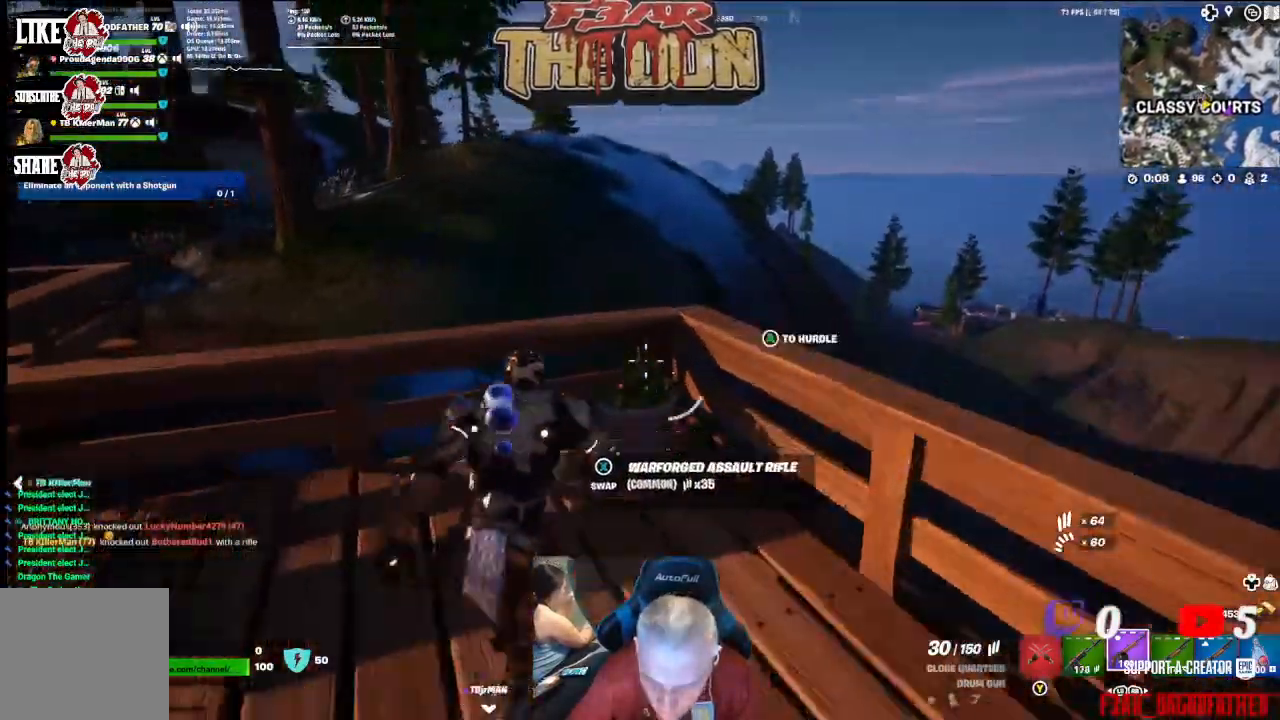
{"buttons": ["L1"], "left_stick": "down-left", "right_stick": "left", "events": [[33, "left_stick", "up-left"], [67, "right_stick", "left"], [200, "left_stick", "down-left"], [433, "L1", "down"]]}
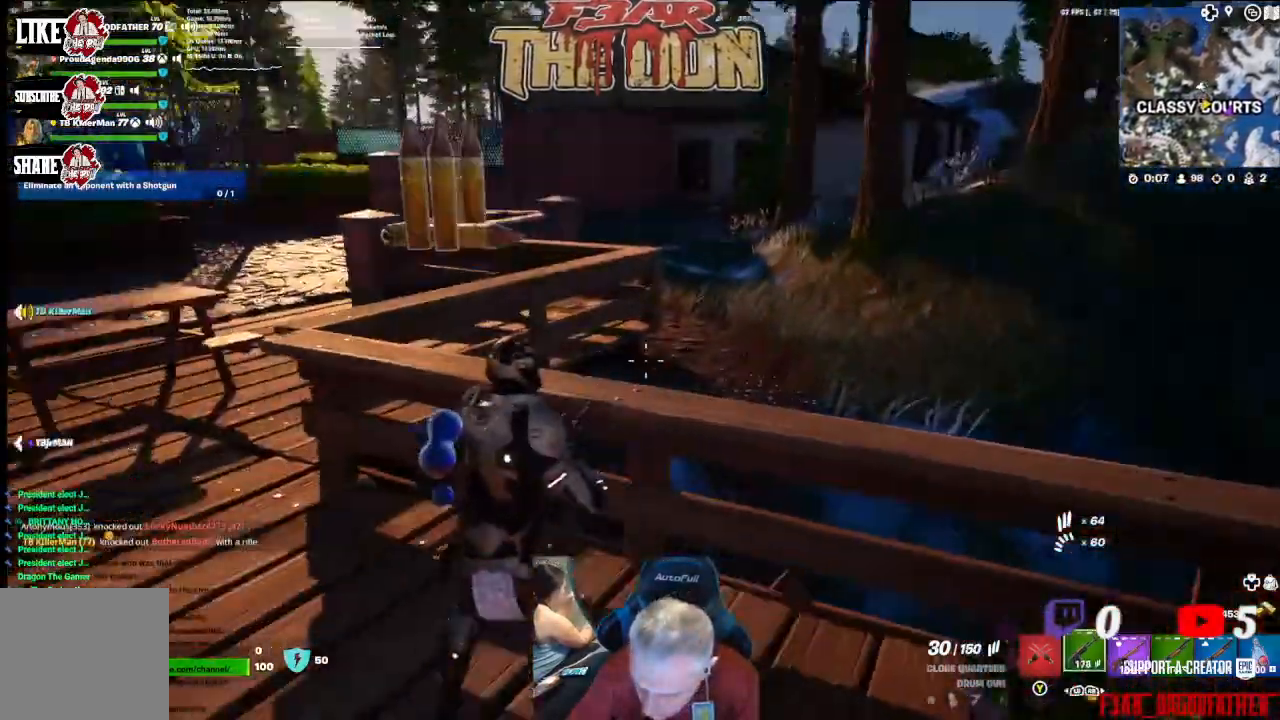
{"buttons": [], "left_stick": "up", "right_stick": "left", "events": [[33, "L1", "up"], [200, "left_stick", "up-left"], [333, "left_stick", "up"]]}
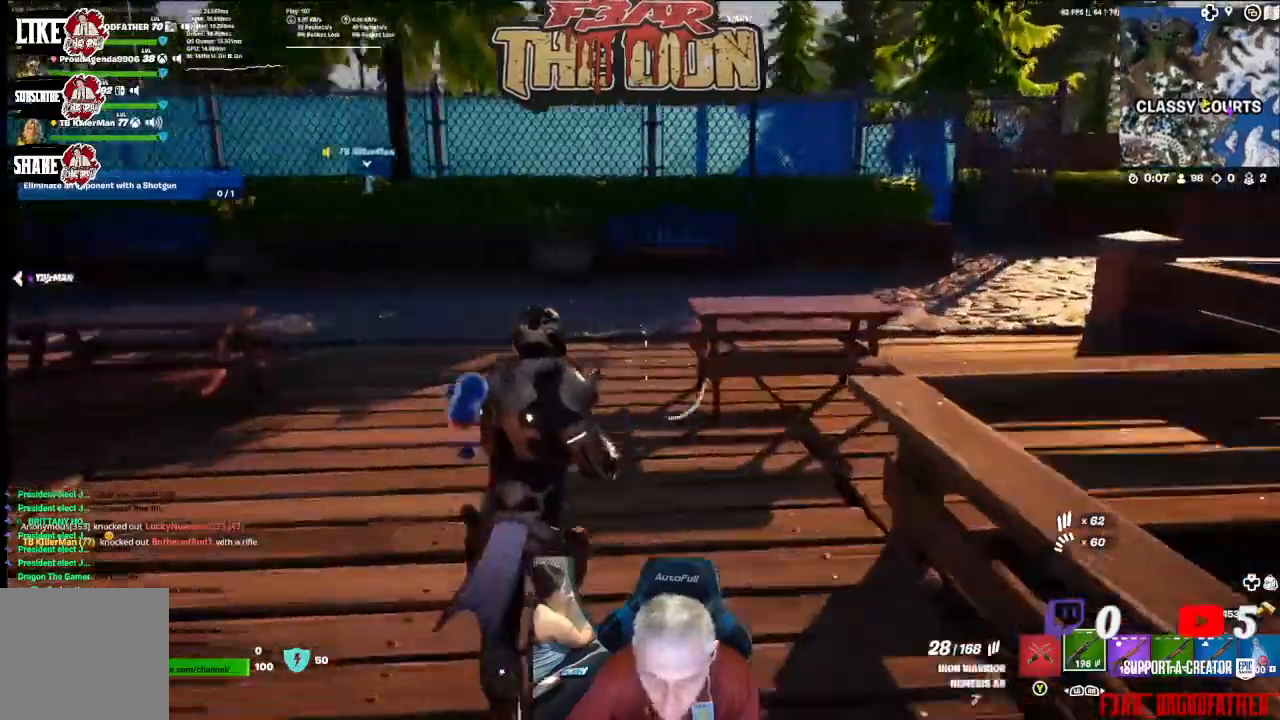
{"buttons": [], "left_stick": "up-right", "right_stick": "left", "events": [[33, "L3", "down"], [200, "L3", "up"], [500, "left_stick", "up-right"]]}
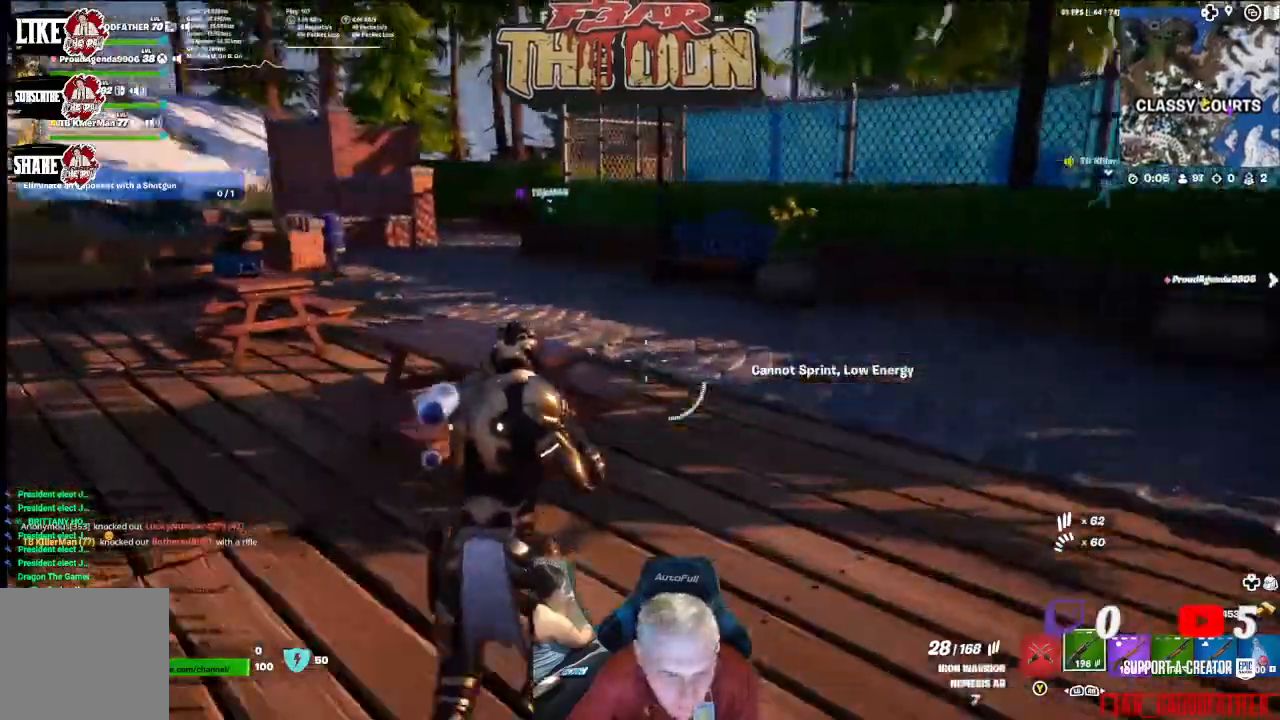
{"buttons": ["L3"], "left_stick": "up", "right_stick": "left", "events": [[333, "left_stick", "up"], [400, "L3", "down"]]}
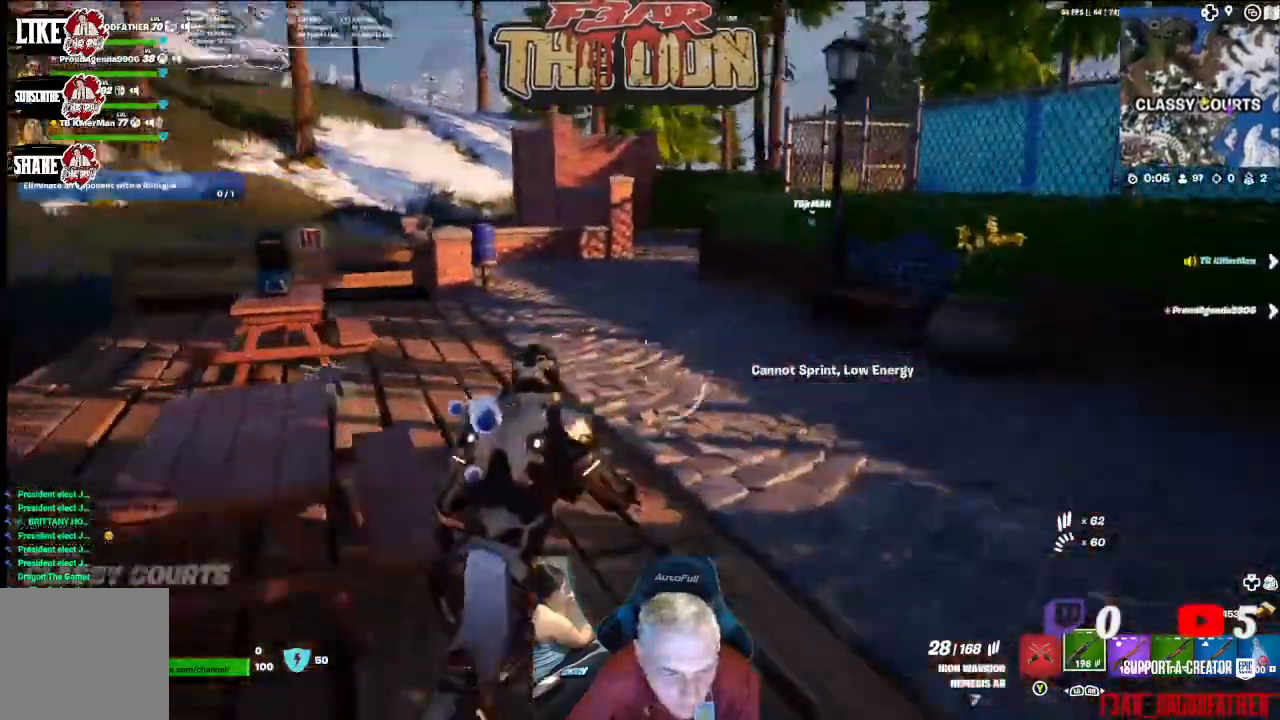
{"buttons": [], "left_stick": "up-left", "right_stick": "left", "events": [[67, "L3", "up"], [433, "left_stick", "up-left"]]}
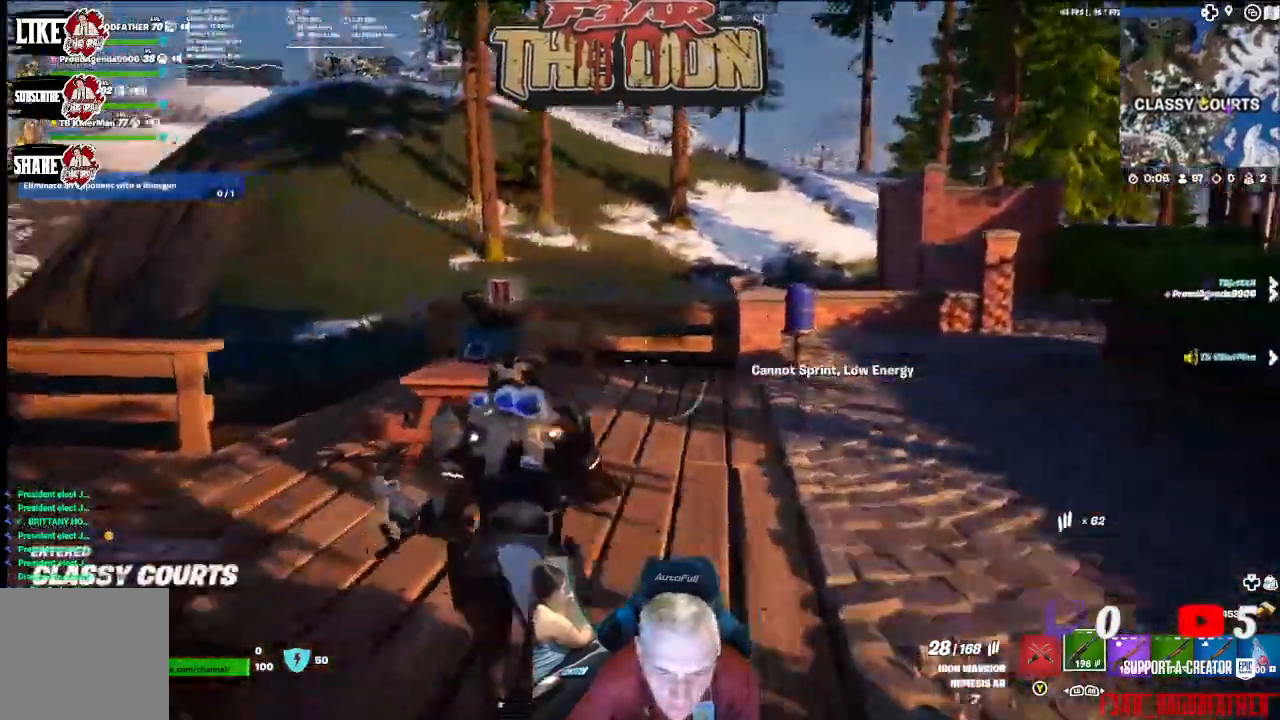
{"buttons": [], "left_stick": "up-right", "right_stick": "down-right", "events": [[33, "right_stick", "center"], [133, "A", "down"], [167, "left_stick", "up"], [233, "A", "up"], [267, "right_stick", "down-right"], [333, "left_stick", "up-right"]]}
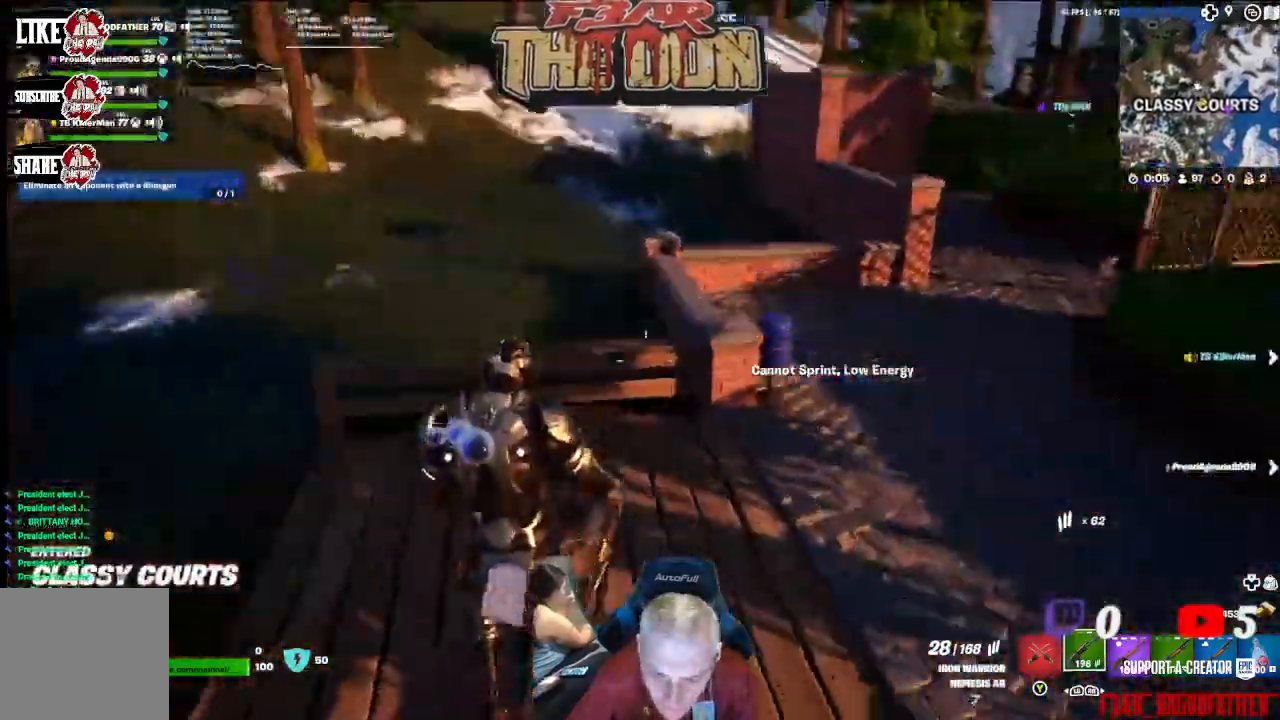
{"buttons": [], "left_stick": "up", "right_stick": "up", "events": [[333, "right_stick", "up-right"], [400, "right_stick", "up"], [467, "left_stick", "up"]]}
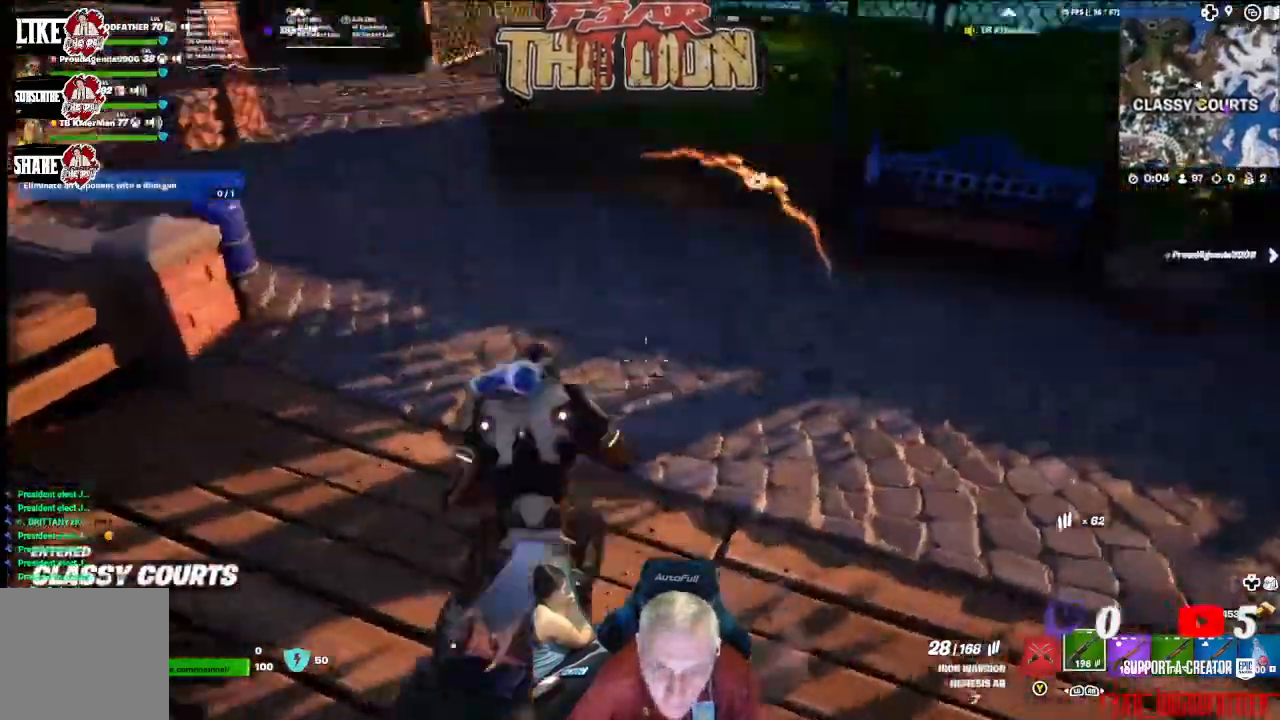
{"buttons": [], "left_stick": "up", "right_stick": "center", "events": [[33, "L3", "down"], [67, "right_stick", "up-left"], [233, "L3", "up"], [433, "right_stick", "center"]]}
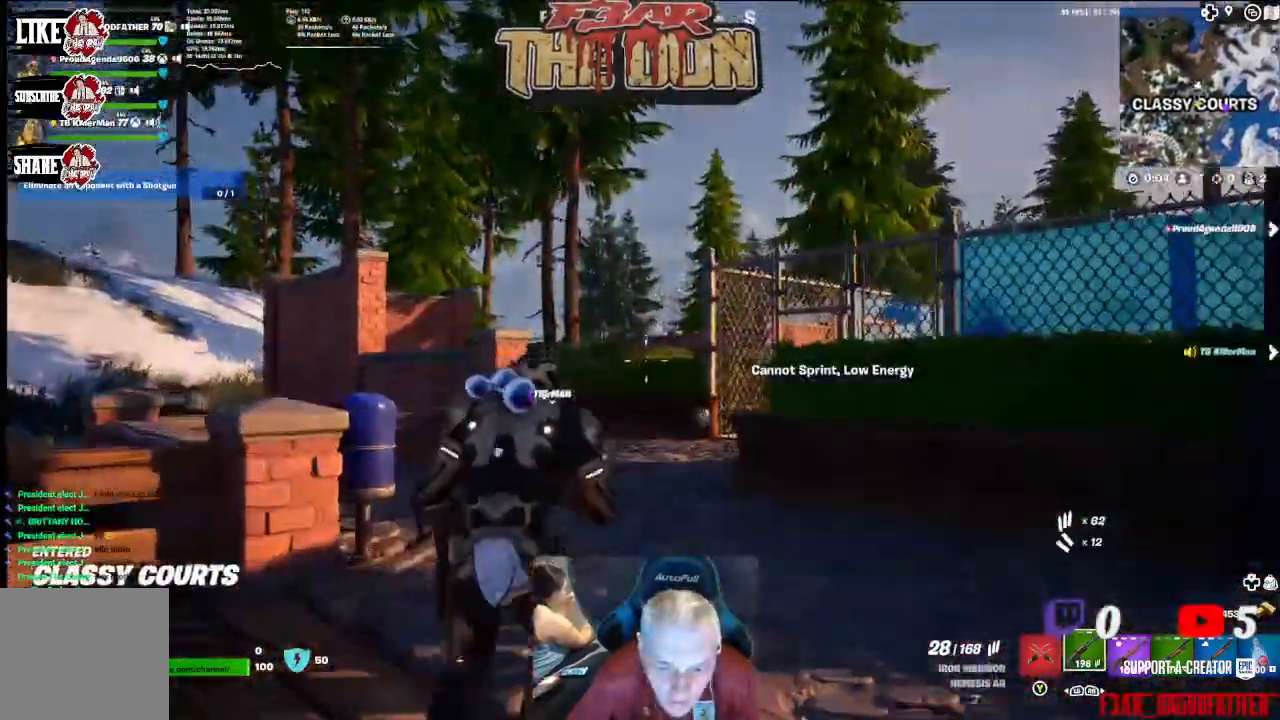
{"buttons": [], "left_stick": "up", "right_stick": "down", "events": [[33, "right_stick", "down"]]}
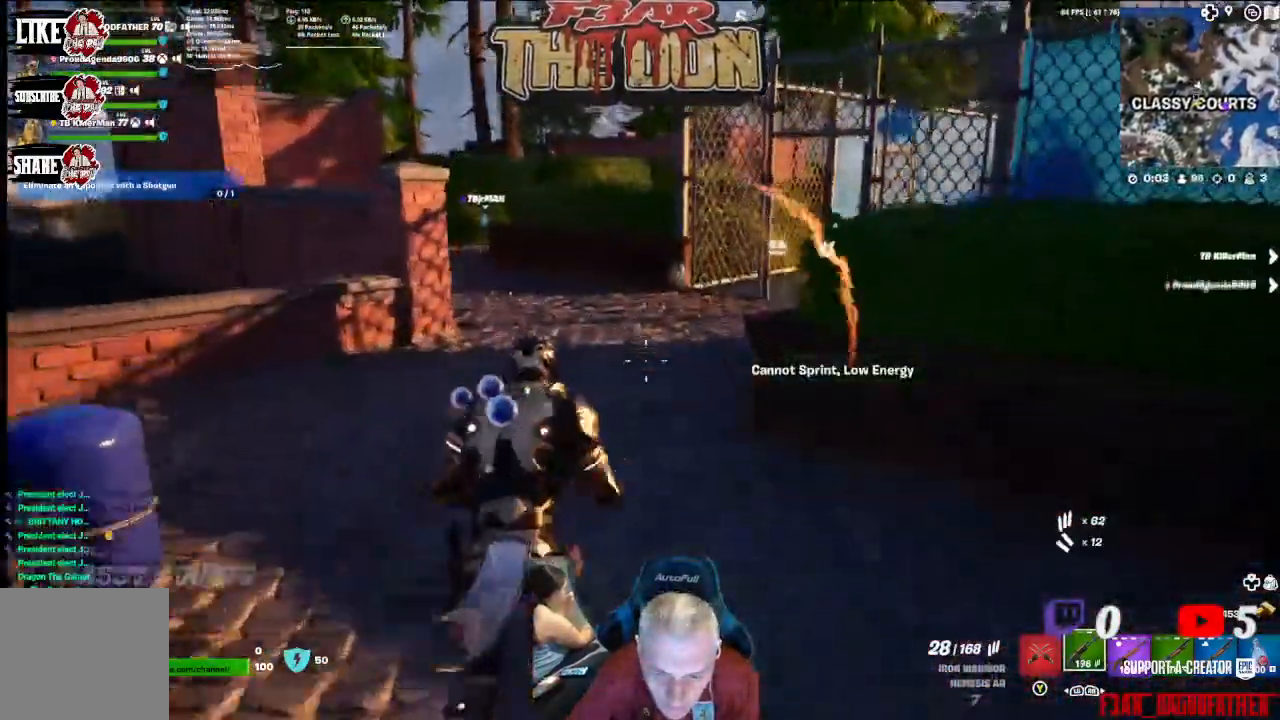
{"buttons": [], "left_stick": "up", "right_stick": "right", "events": [[33, "right_stick", "center"], [233, "right_stick", "right"]]}
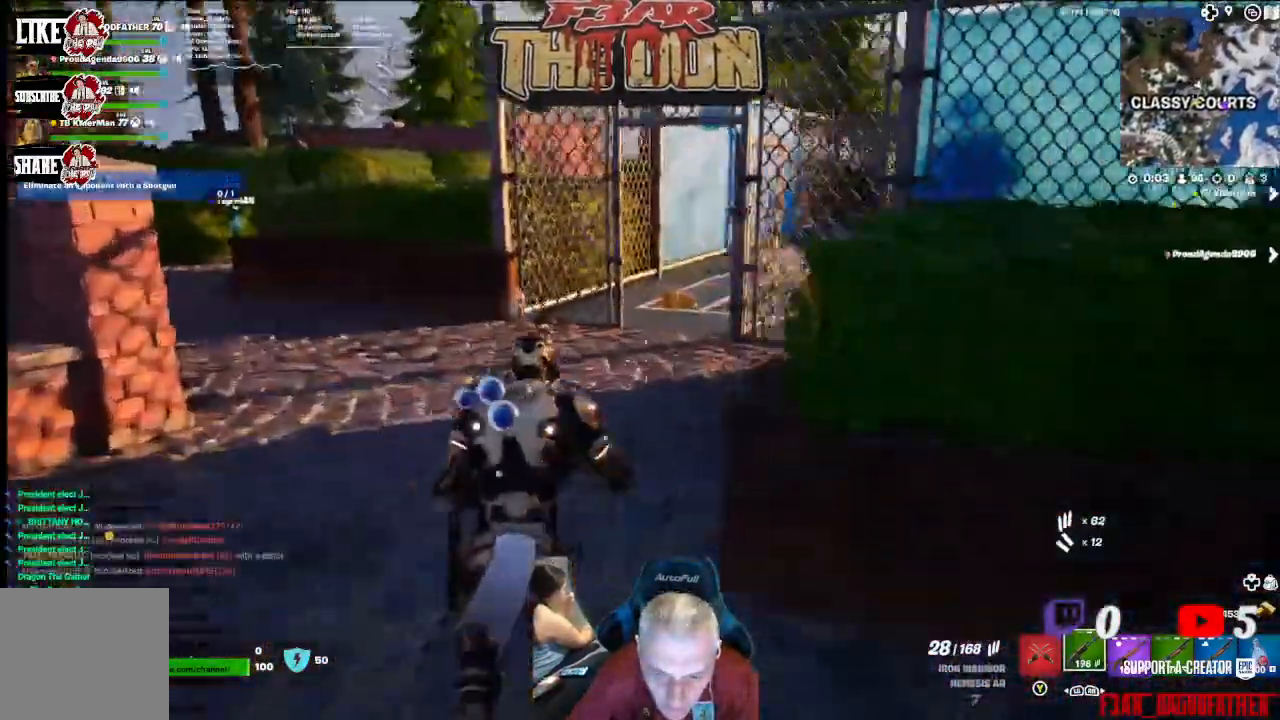
{"buttons": [], "left_stick": "up", "right_stick": "down-right", "events": [[67, "L3", "down"], [200, "L3", "up"], [233, "right_stick", "center"], [500, "right_stick", "down-right"]]}
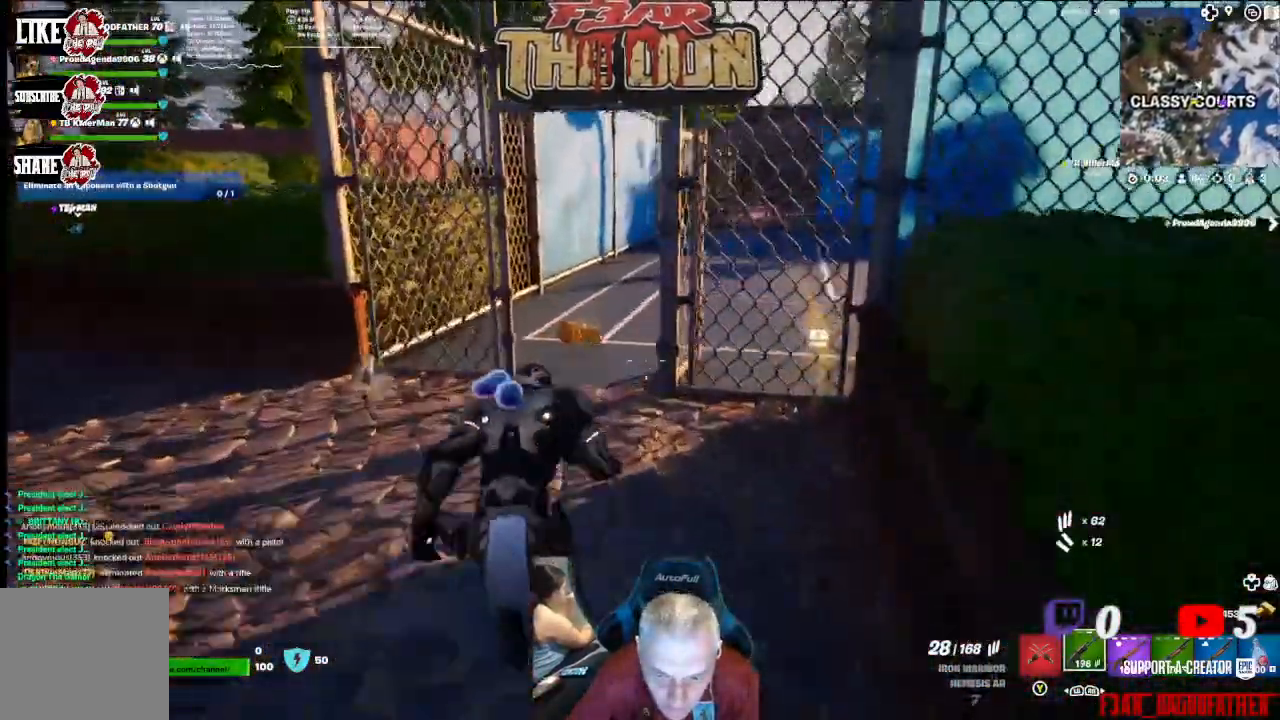
{"buttons": [], "left_stick": "up", "right_stick": "down-right", "events": []}
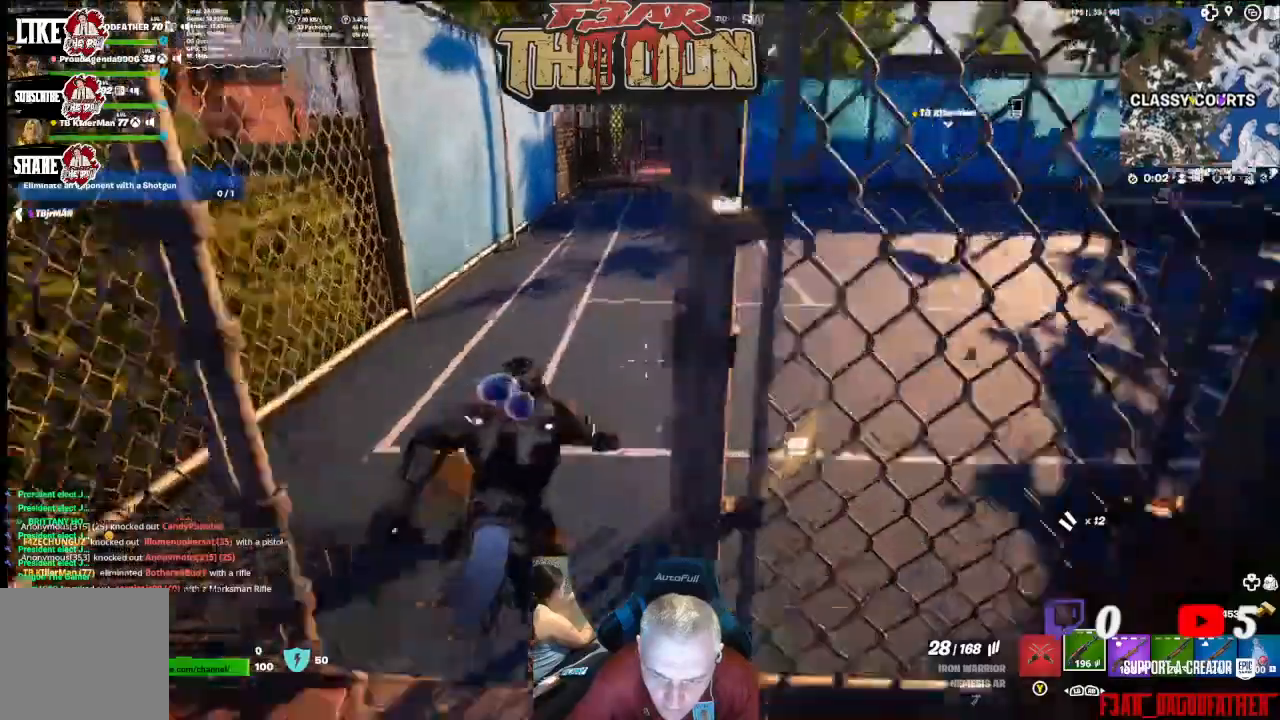
{"buttons": [], "left_stick": "right", "right_stick": "right", "events": [[33, "right_stick", "right"], [167, "left_stick", "down-right"], [267, "left_stick", "down"], [433, "left_stick", "right"]]}
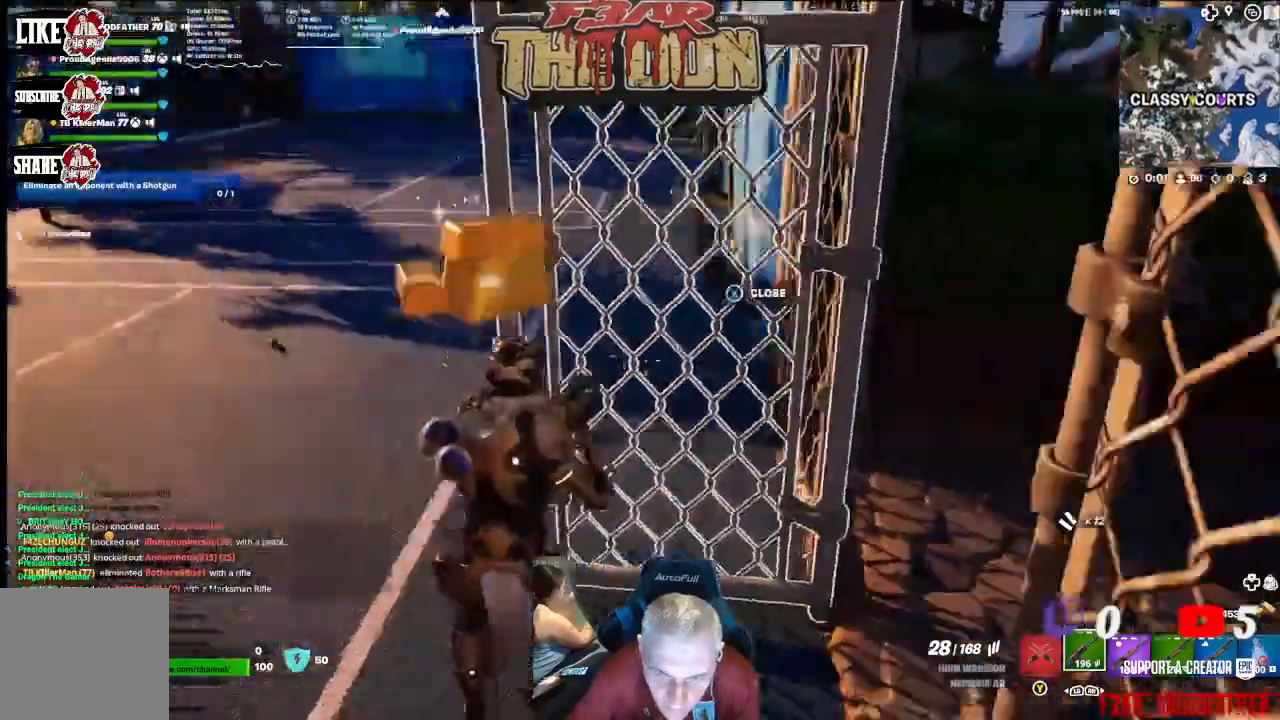
{"buttons": [], "left_stick": "up-right", "right_stick": "center", "events": [[67, "left_stick", "up-right"], [200, "right_stick", "center"], [367, "Y", "down"], [467, "Y", "up"]]}
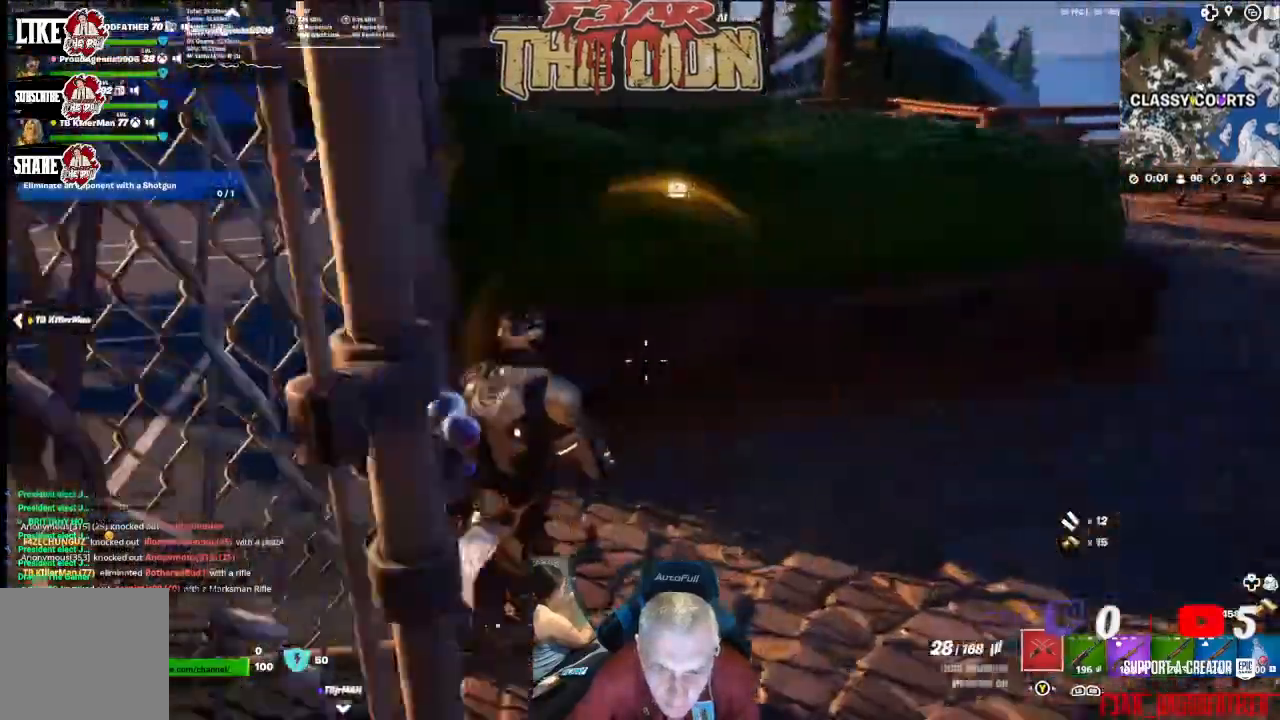
{"buttons": ["R2"], "left_stick": "center", "right_stick": "down-left", "events": [[167, "right_stick", "down-left"], [200, "R2", "down"], [333, "left_stick", "center"]]}
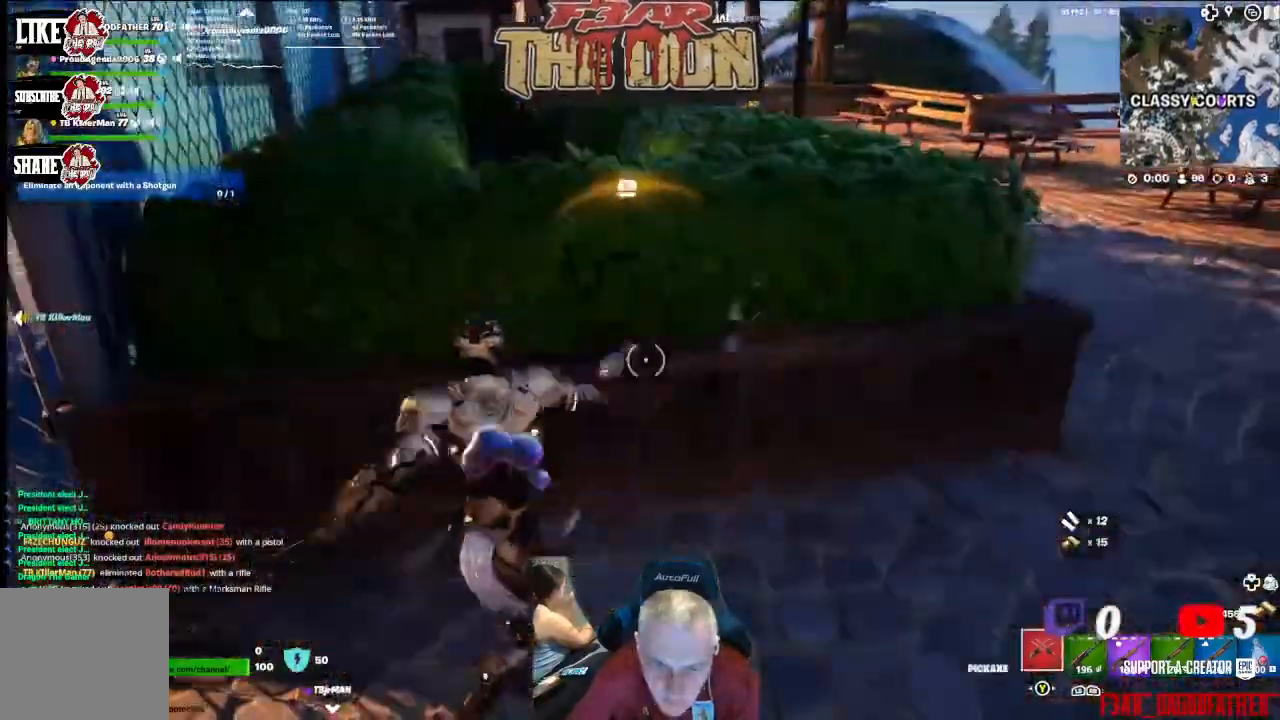
{"buttons": ["R2"], "left_stick": "right", "right_stick": "down-left"}
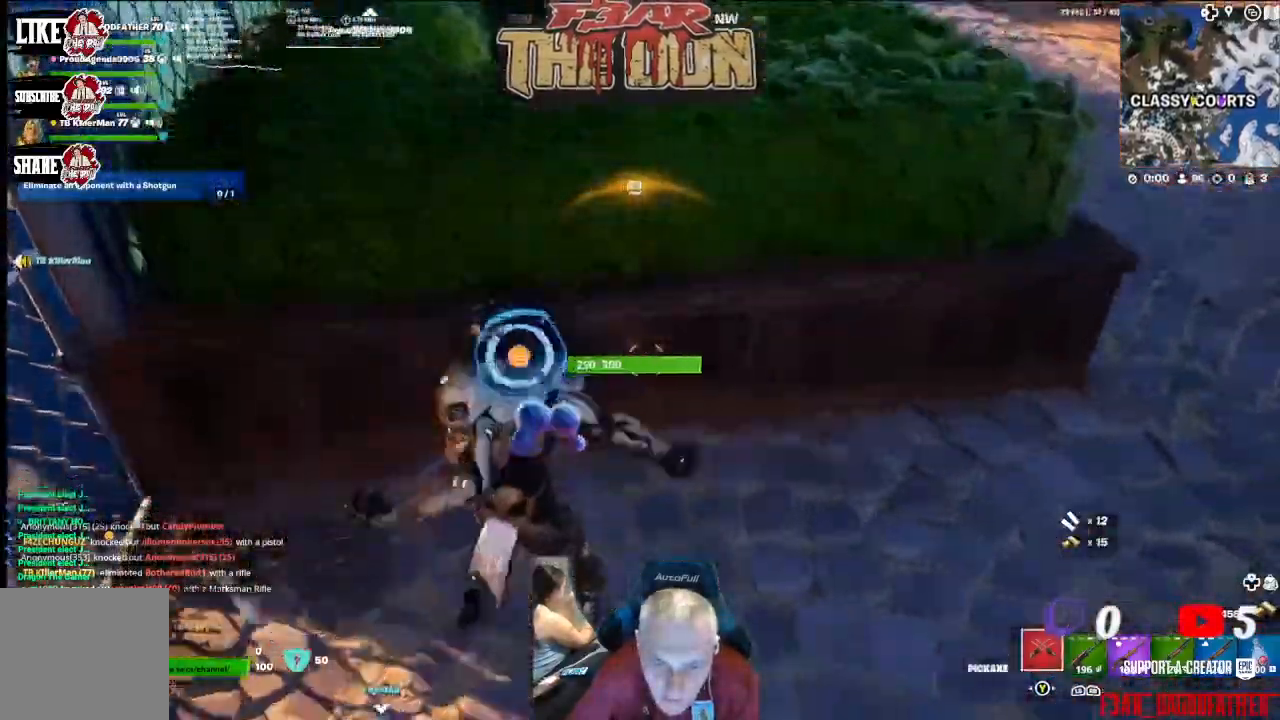
{"buttons": ["R2"], "left_stick": "center", "right_stick": "center", "events": [[67, "left_stick", "center"], [267, "right_stick", "left"], [300, "left_stick", "left"], [433, "right_stick", "center"], [467, "left_stick", "center"]]}
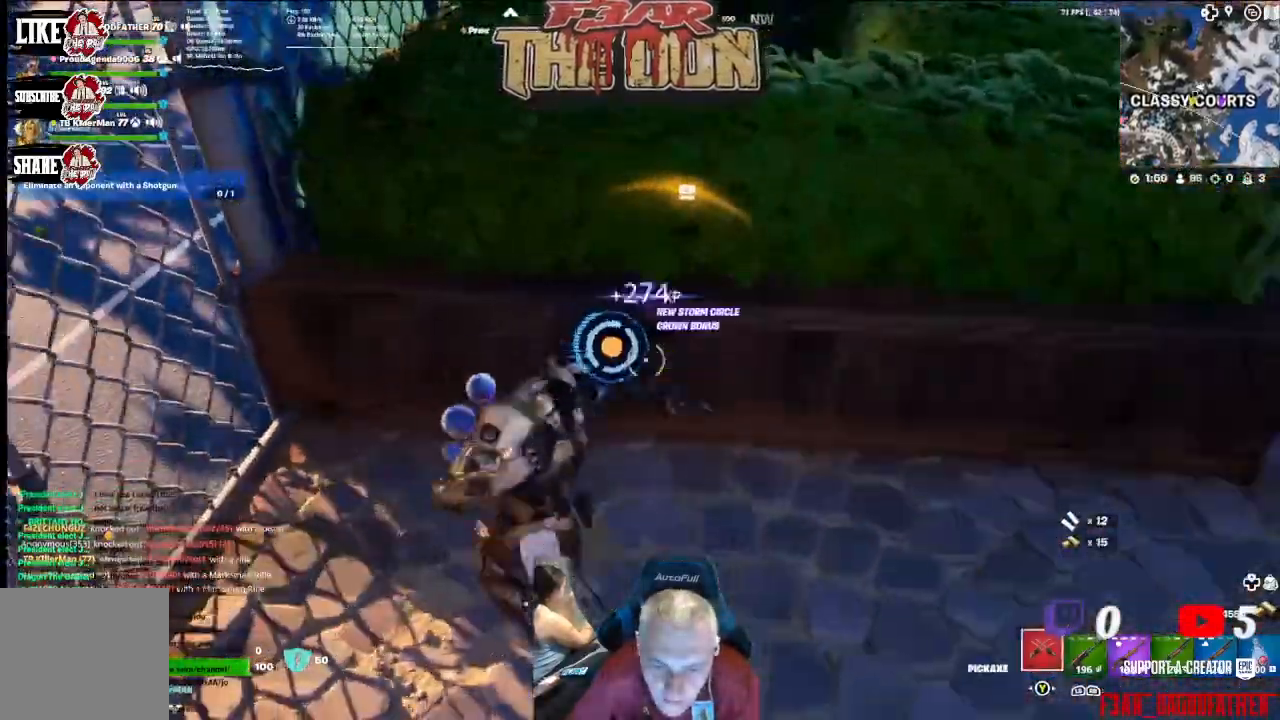
{"buttons": ["R2"], "left_stick": "center", "right_stick": "center", "events": []}
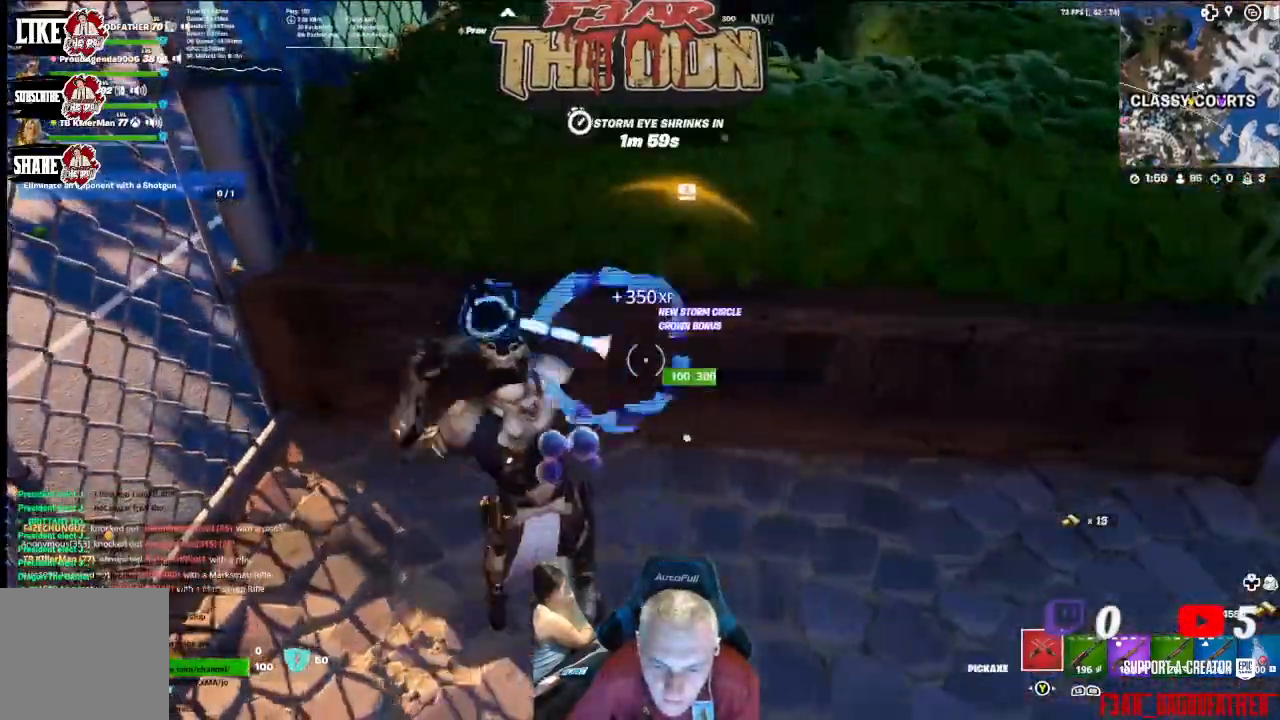
{"buttons": ["R2"], "left_stick": "left", "right_stick": "center", "events": [[333, "left_stick", "left"]]}
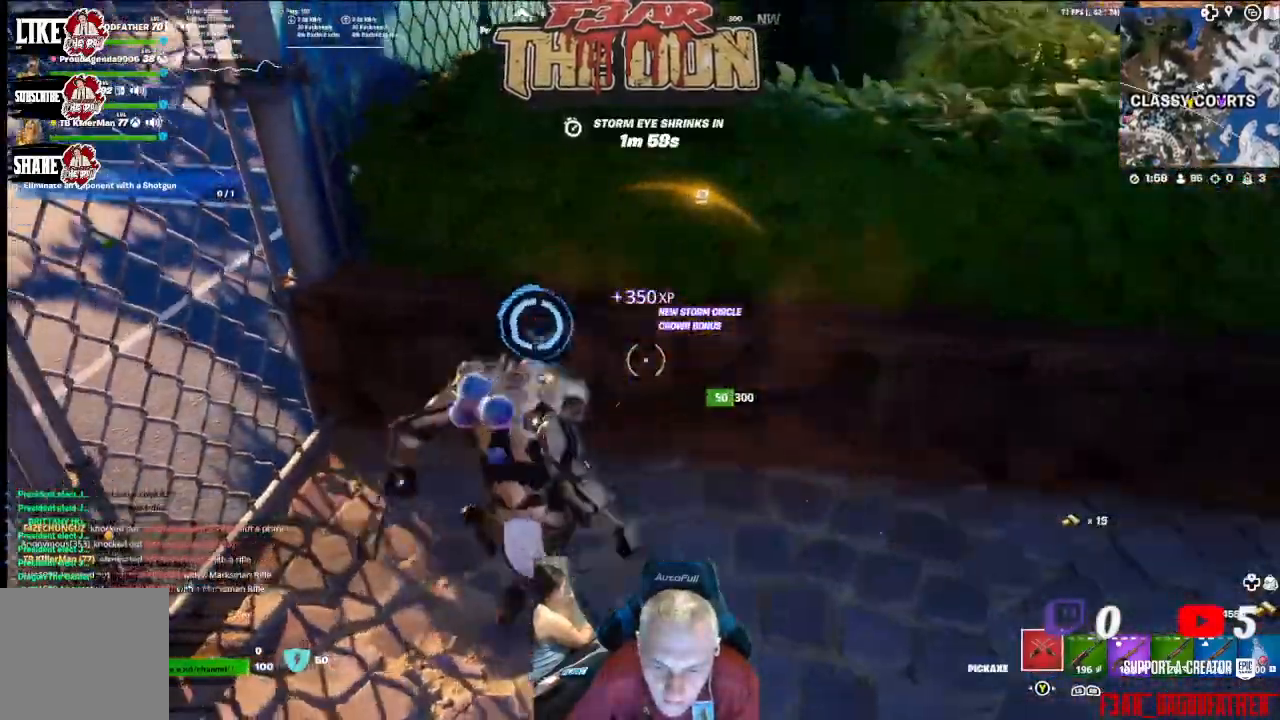
{"buttons": ["R2"], "left_stick": "center", "right_stick": "center", "events": [[67, "left_stick", "center"]]}